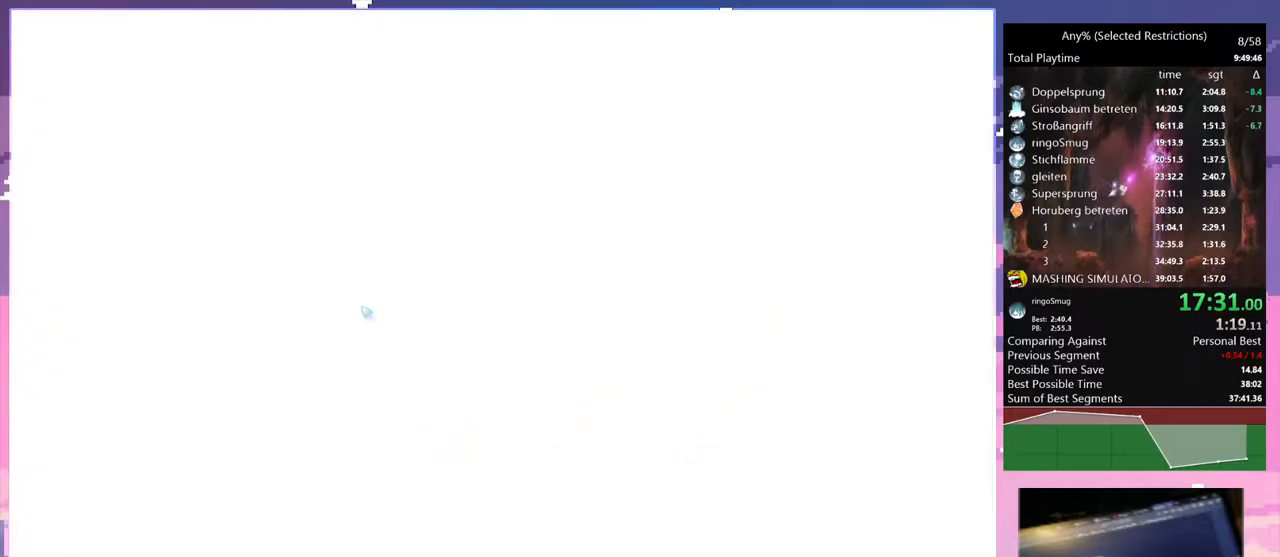
Gameplay with keyboard; each line is a JSON object with the keys held at the frame after it. "events" lists presses ("down") and releases ("up") of "bash", "bash2", "bash3", "bash4", "bz", "cdash", "cjupg", "cnfrm", "cnfrm2", "d", "dash", "dbash", "debug", "escape", "glide", "glimb", "grnde", "grnde2", "jump", "pause", "q", "rjump", "s", "sa", "save", "space", "spirit_flame", "ui" and "z" between this image and that frame as [ms after this image, input, new state], when the widget could be followed in between. No other keys are recorded. Mouse input is not recorded. Key names are as the overlay labels them; some are game actions (e.g. jump) rather than physical keys.
{"keys": ["q"], "events": [[267, "q", "down"]]}
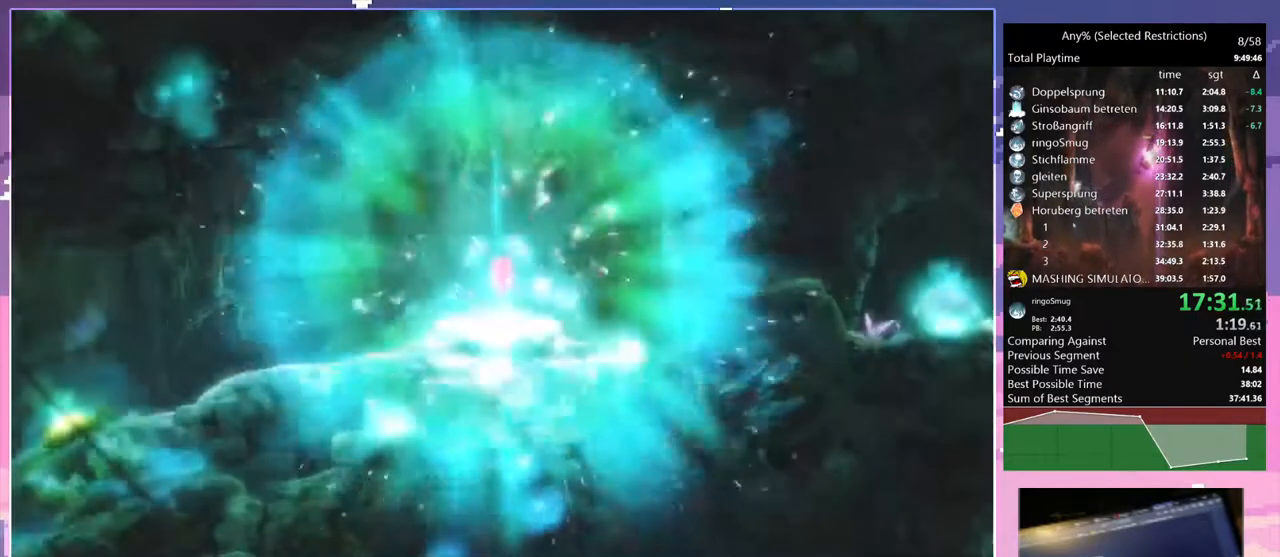
{"keys": ["q"], "events": []}
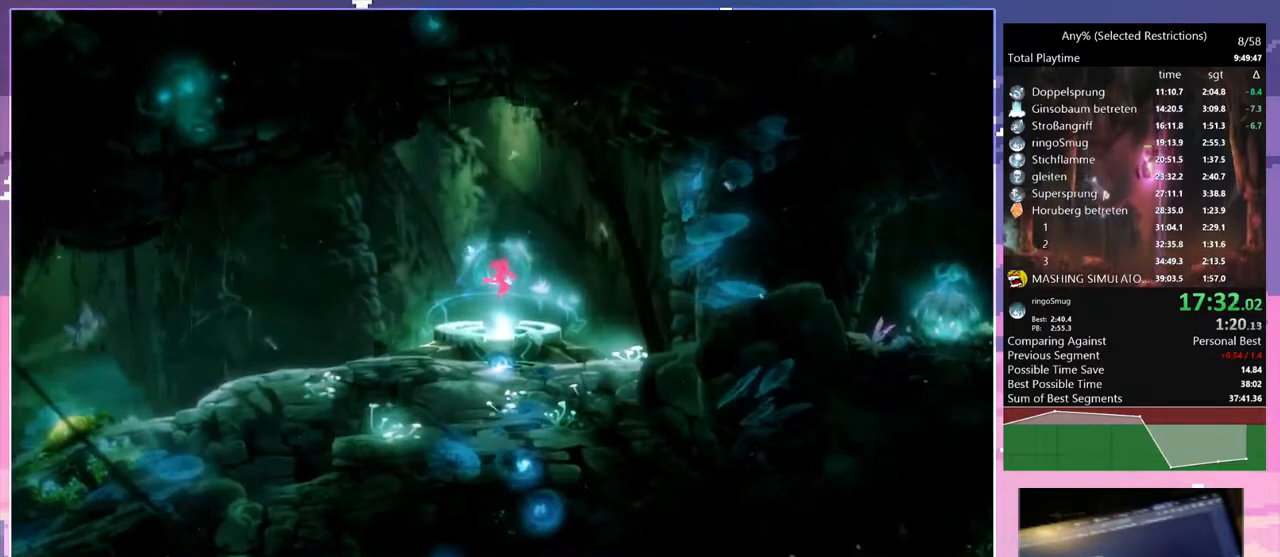
{"keys": ["q"], "events": []}
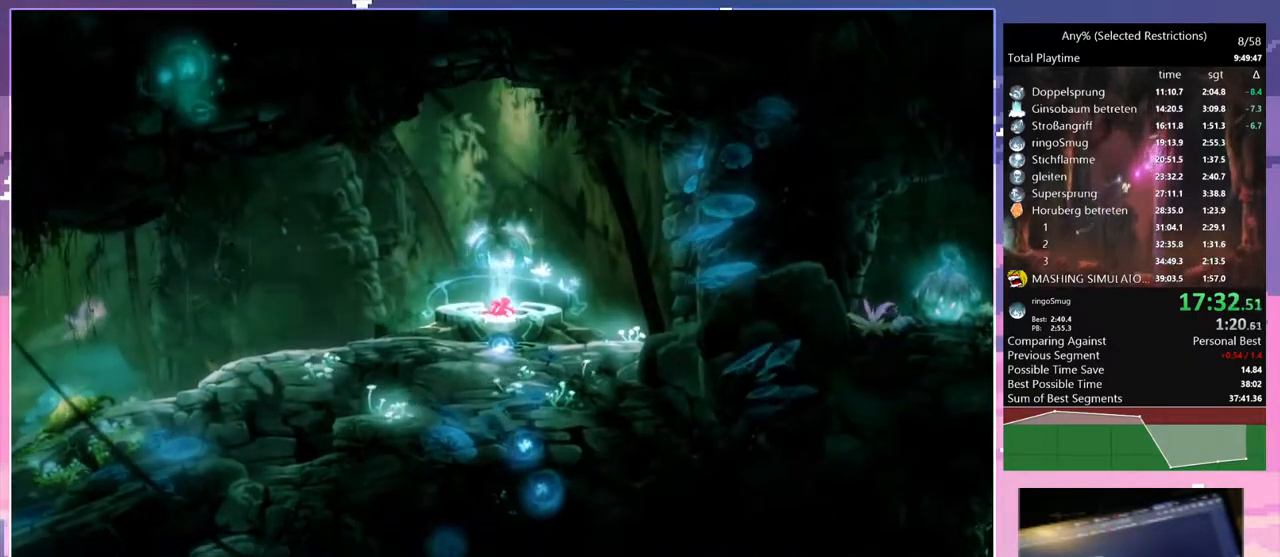
{"keys": ["q"], "events": []}
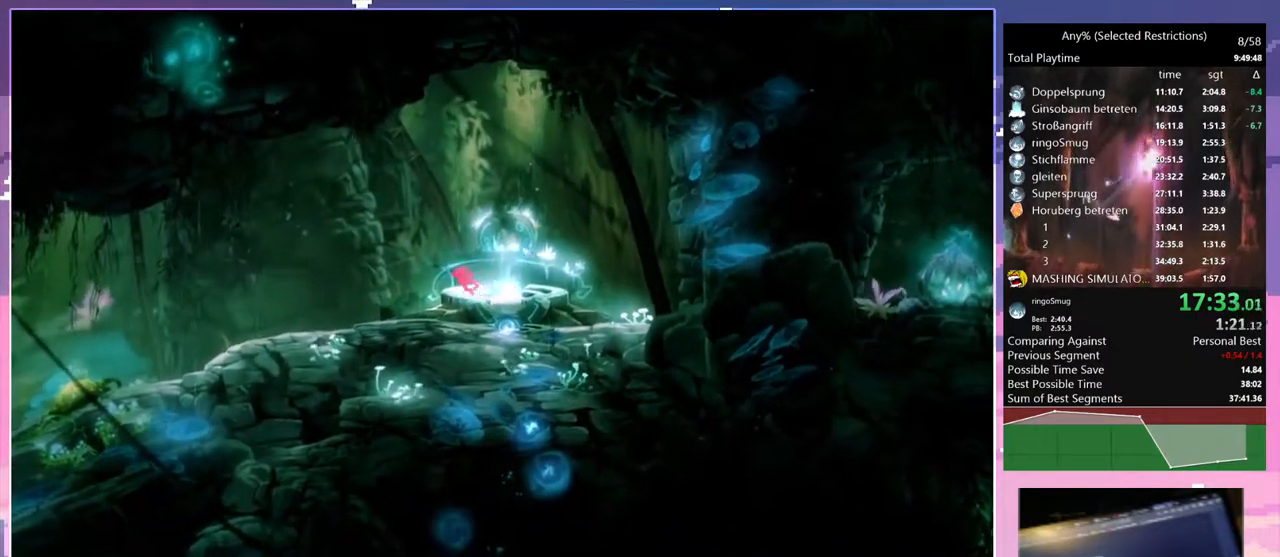
{"keys": ["q"], "events": [[67, "dash", "down"], [100, "glimb", "down"], [150, "dash", "up"], [233, "glimb", "up"]]}
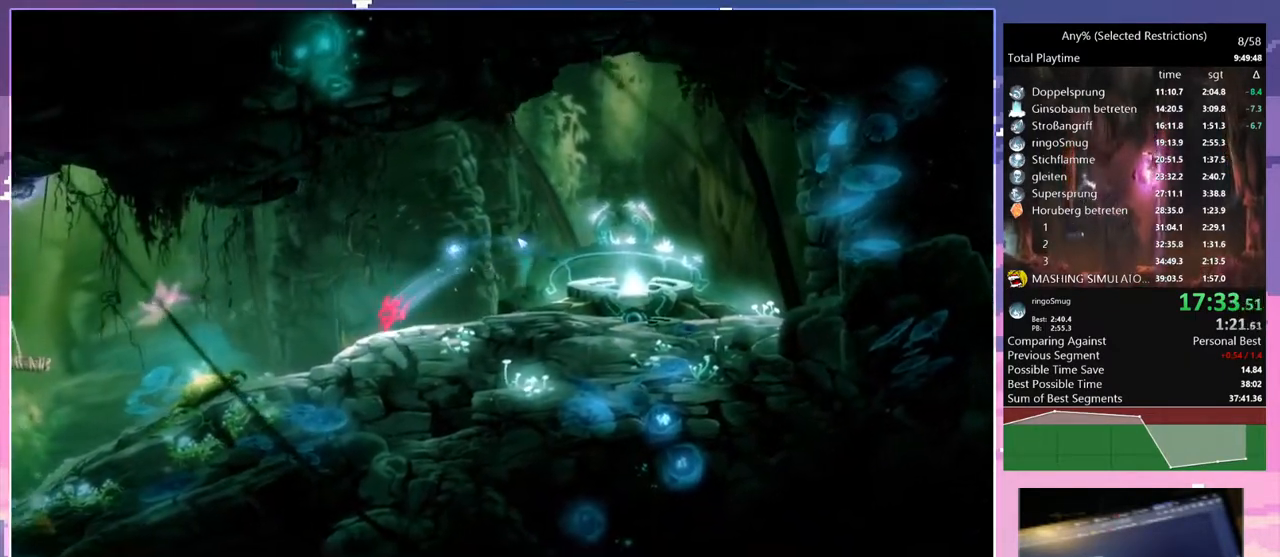
{"keys": ["space"], "events": [[67, "dash", "down"], [117, "q", "up"], [167, "dash", "up"], [167, "space", "down"]]}
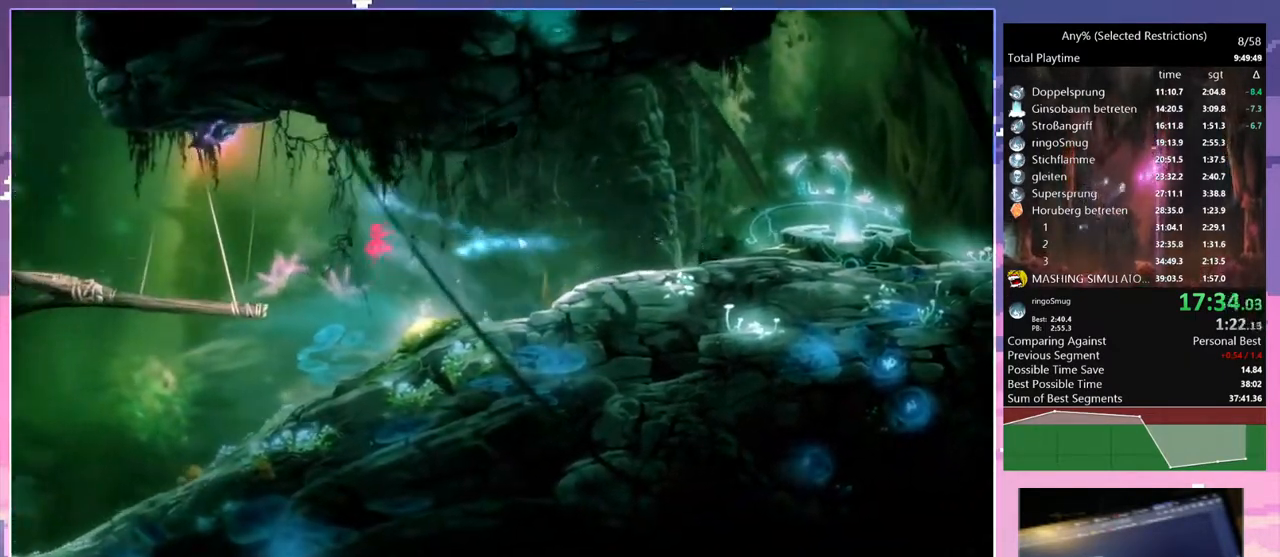
{"keys": [], "events": [[133, "space", "up"]]}
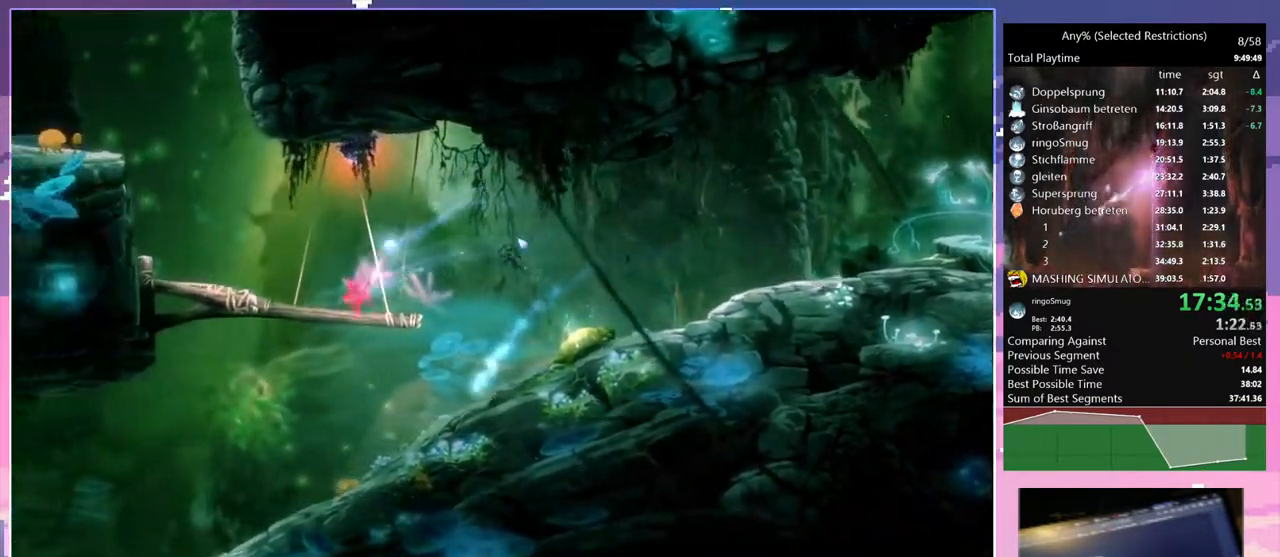
{"keys": ["q"], "events": [[17, "q", "down"], [67, "dash", "down"], [150, "dash", "up"], [183, "space", "down"], [483, "space", "up"]]}
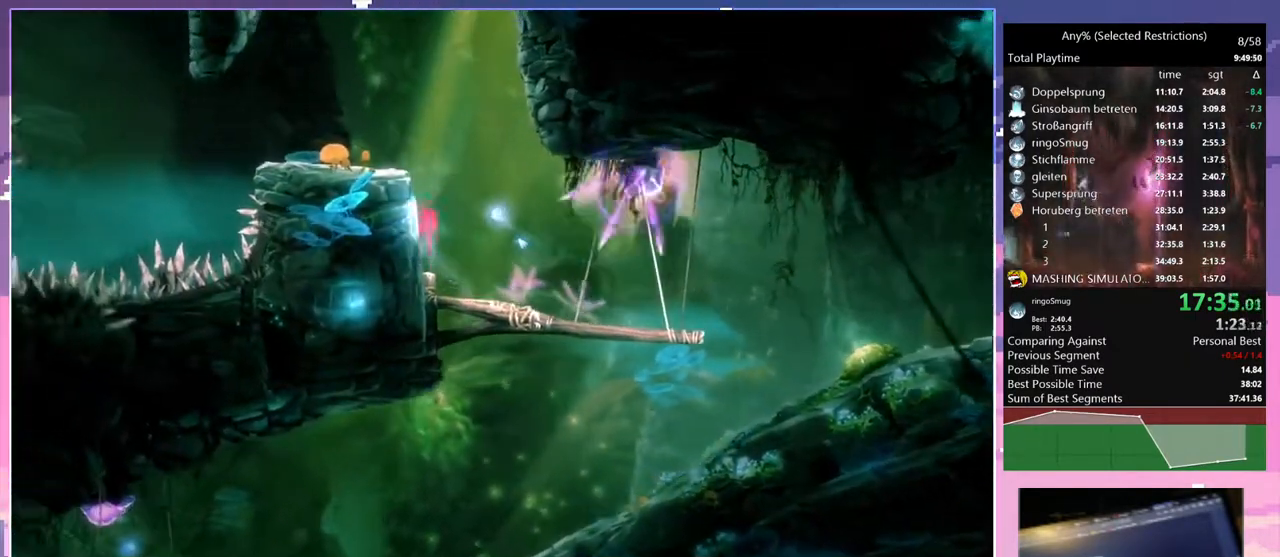
{"keys": ["d", "space"], "events": [[117, "q", "up"], [117, "space", "down"], [217, "d", "down"], [400, "space", "up"], [433, "space", "down"]]}
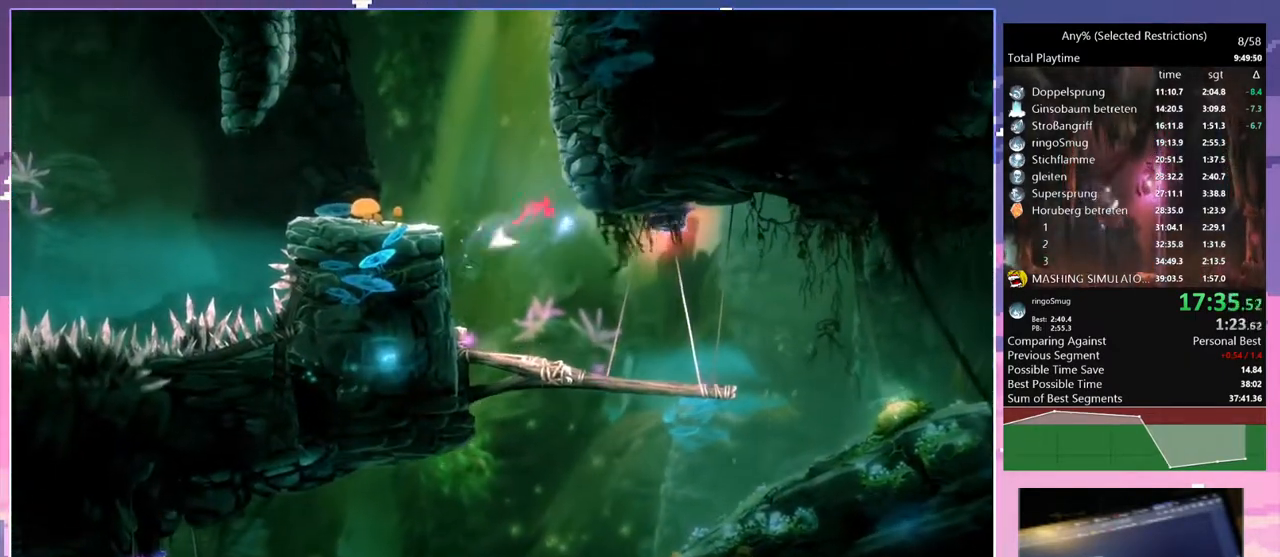
{"keys": ["d", "space"], "events": [[133, "d", "up"], [133, "space", "up"], [233, "space", "down"], [283, "d", "down"], [417, "space", "up"], [467, "space", "down"]]}
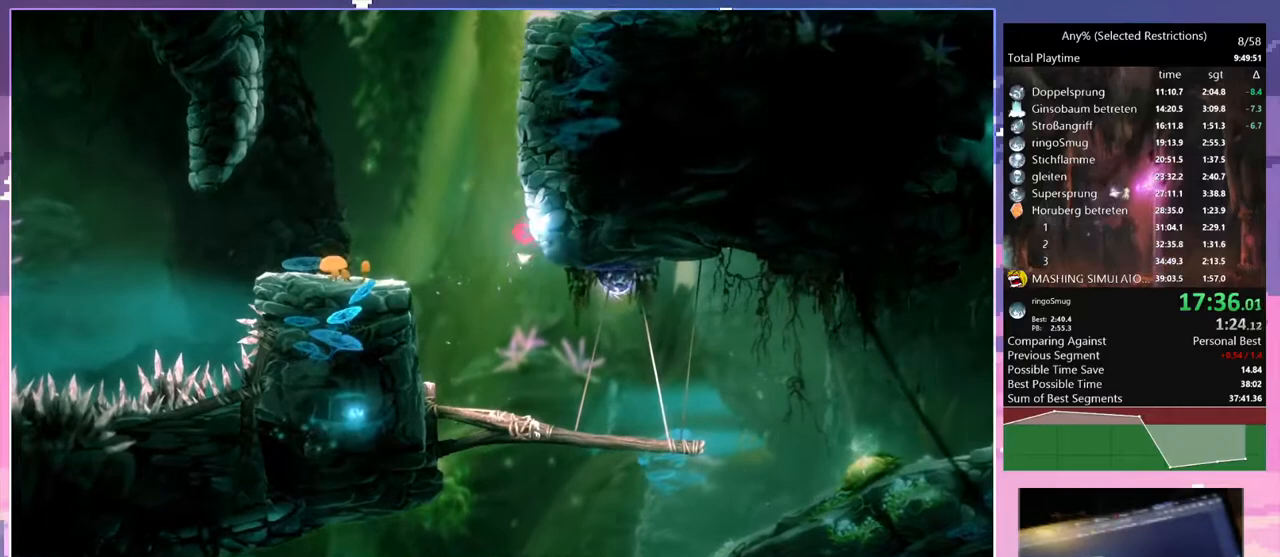
{"keys": ["d"], "events": [[150, "space", "up"], [250, "space", "down"], [433, "space", "up"]]}
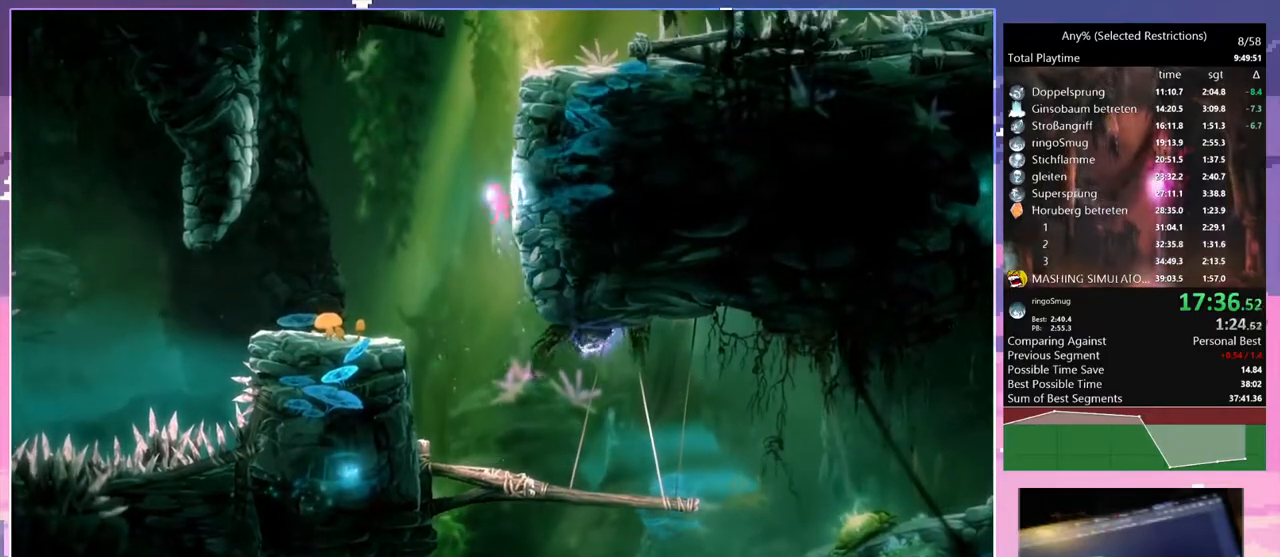
{"keys": ["d", "space"], "events": [[33, "space", "down"], [200, "space", "up"], [250, "space", "down"]]}
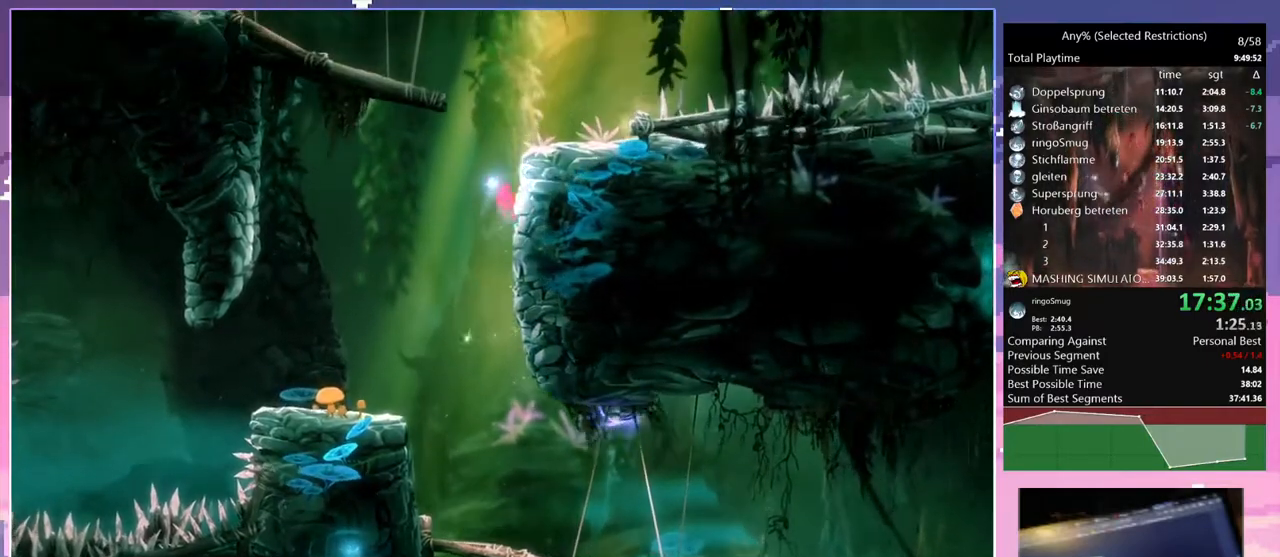
{"keys": ["space"], "events": [[83, "space", "up"], [267, "d", "up"], [317, "space", "down"]]}
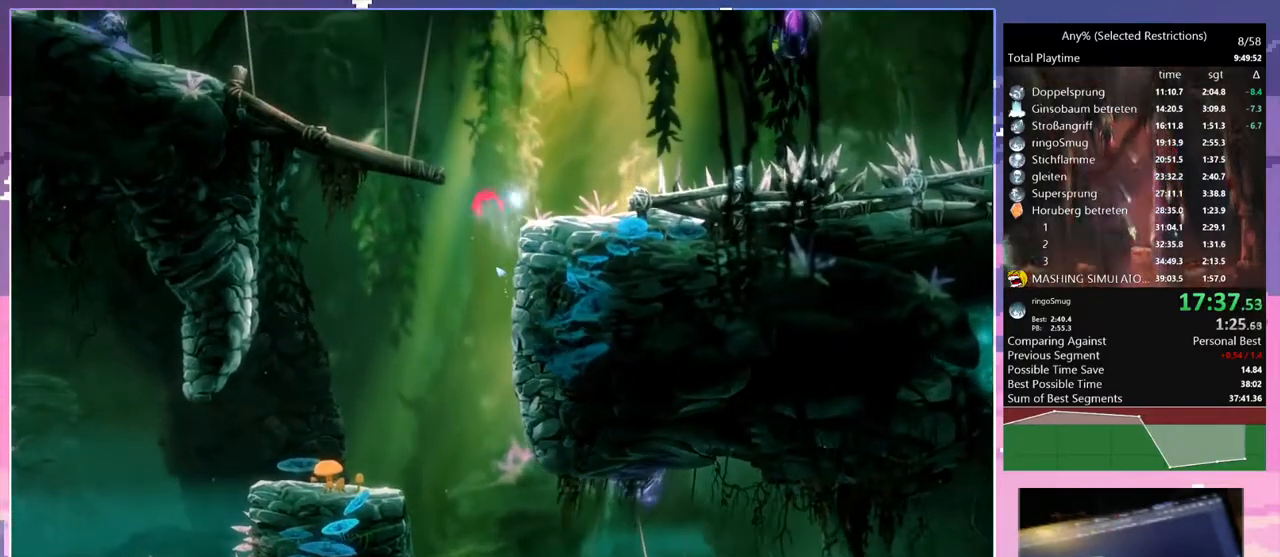
{"keys": ["q"], "events": [[100, "space", "up"], [150, "space", "down"], [250, "d", "down"], [300, "q", "down"], [333, "d", "up"], [433, "space", "up"]]}
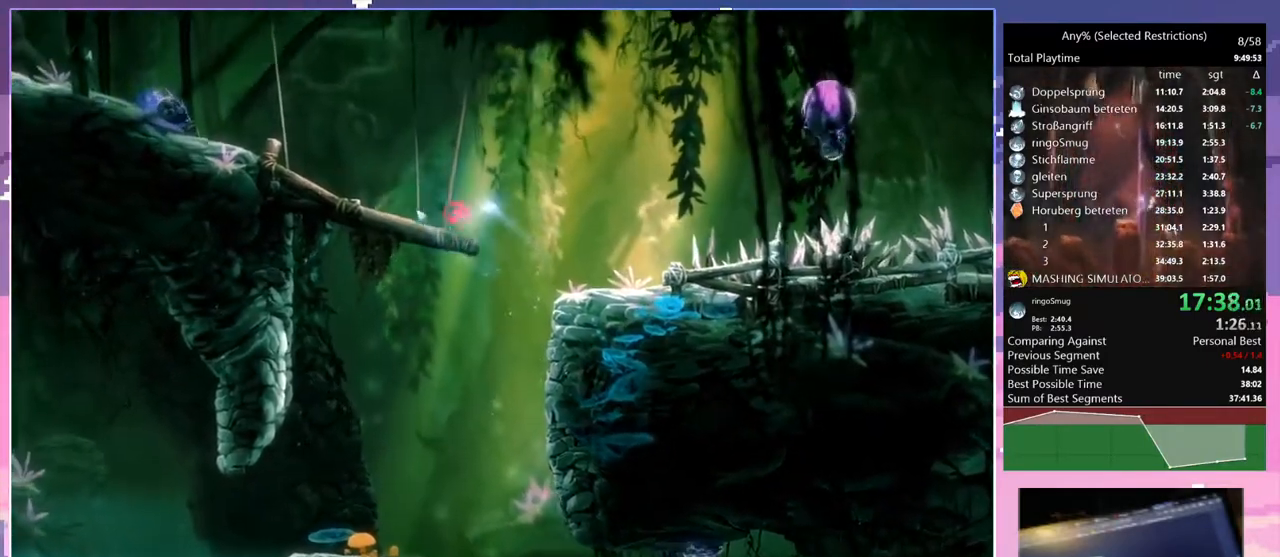
{"keys": ["bash", "bash3", "d"], "events": [[117, "dash", "down"], [217, "dash", "up"], [267, "bash", "down"], [267, "bash3", "down"], [317, "q", "up"], [400, "d", "down"]]}
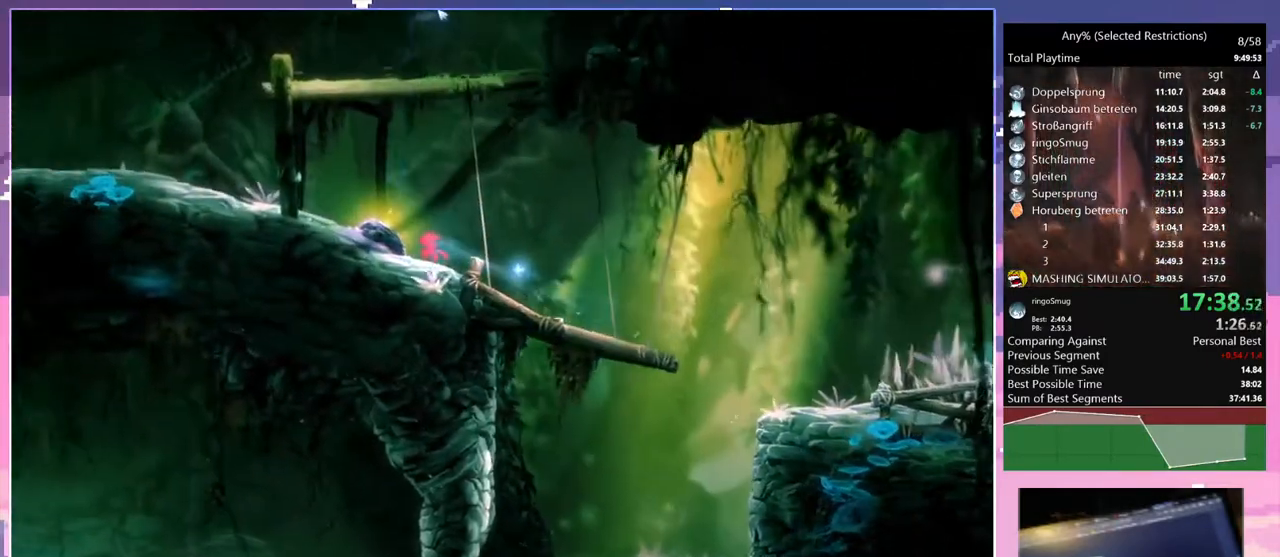
{"keys": ["d"], "events": [[33, "bash", "up"], [33, "bash3", "up"]]}
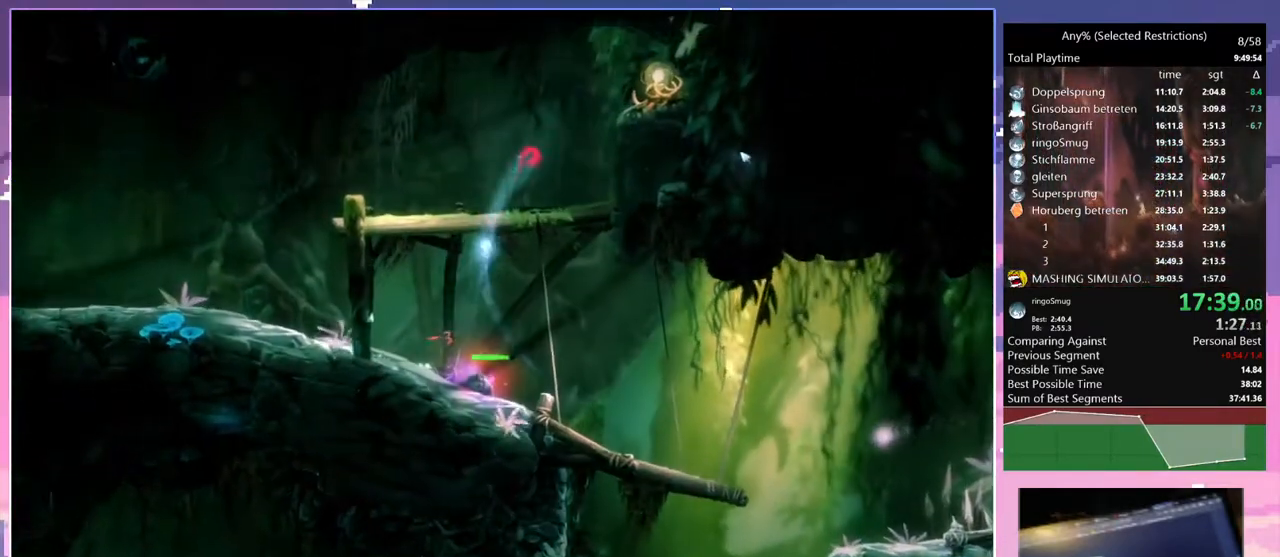
{"keys": ["dash", "q"], "events": [[100, "space", "down"], [250, "space", "up"], [483, "d", "up"], [483, "dash", "down"], [483, "q", "down"]]}
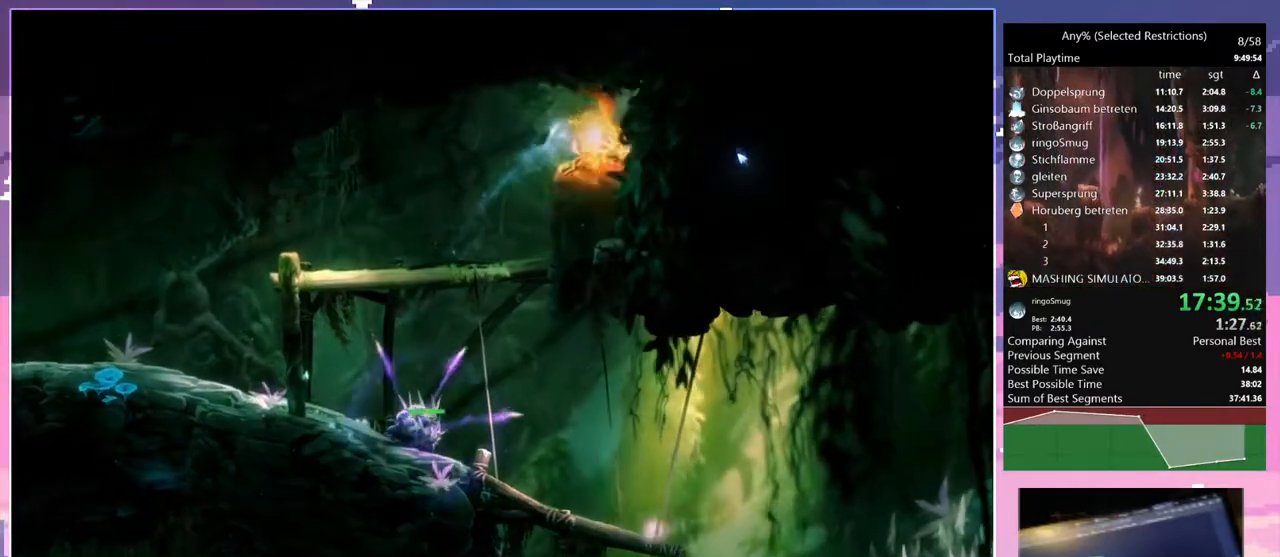
{"keys": ["q"], "events": [[67, "dash", "up"], [300, "dash", "down"], [400, "dash", "up"]]}
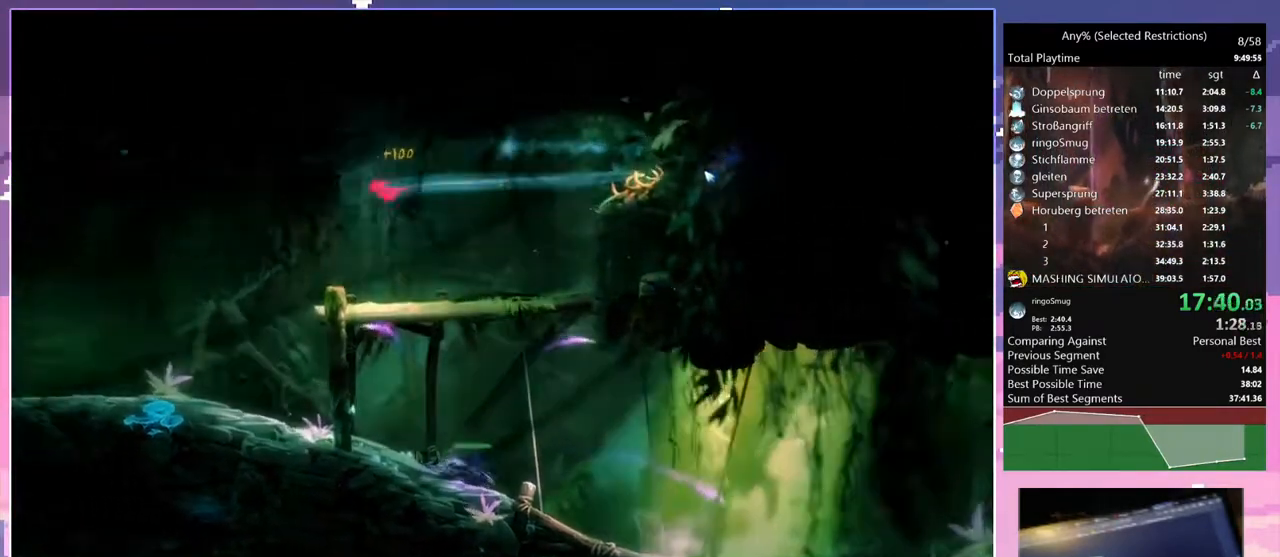
{"keys": ["q"], "events": []}
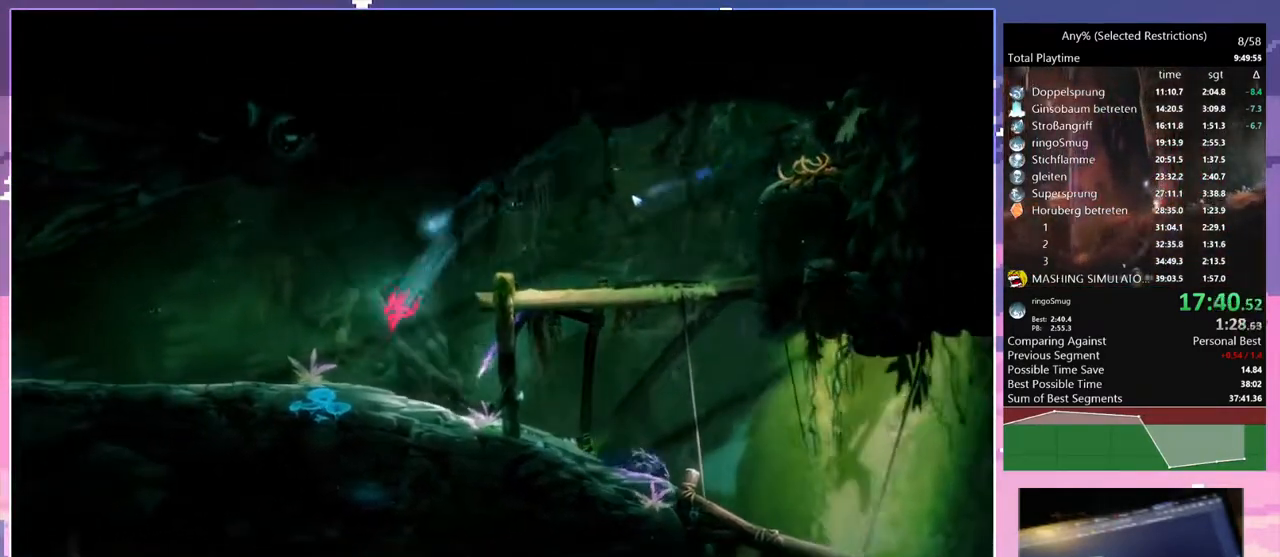
{"keys": ["q"], "events": [[150, "dash", "down"], [283, "dash", "up"]]}
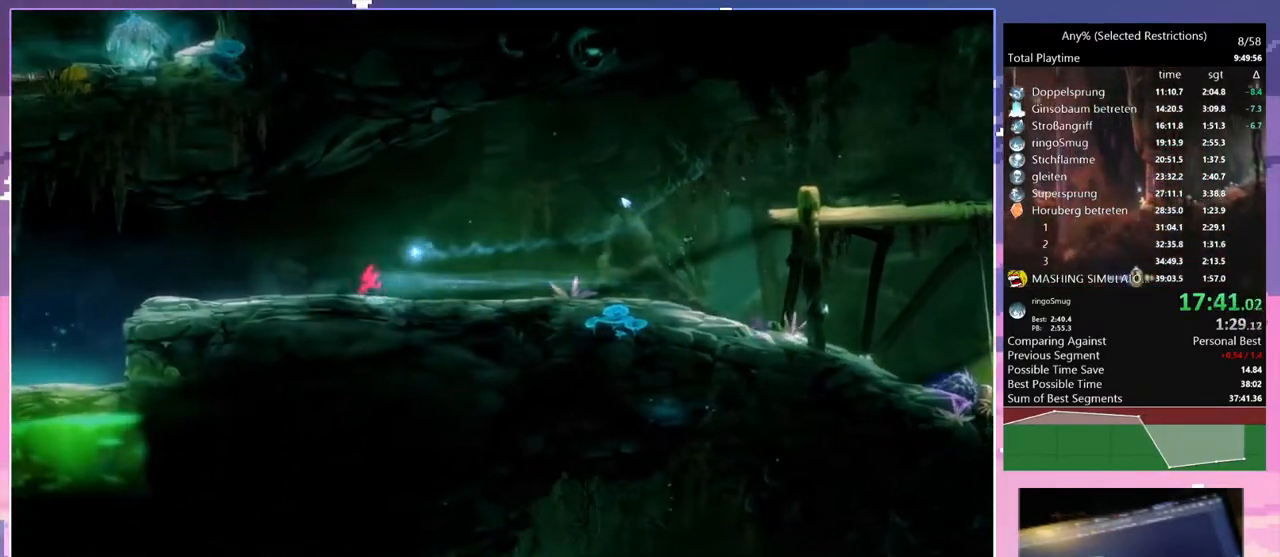
{"keys": ["q"], "events": [[17, "dash", "down"], [167, "dash", "up"]]}
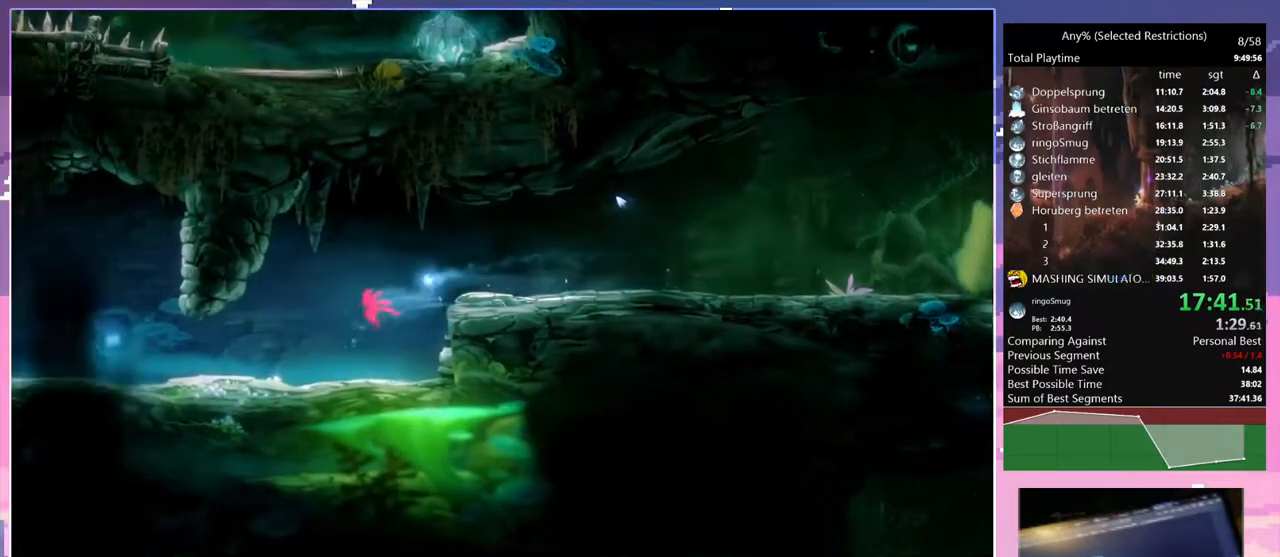
{"keys": ["q"], "events": [[283, "dash", "down"], [417, "dash", "up"]]}
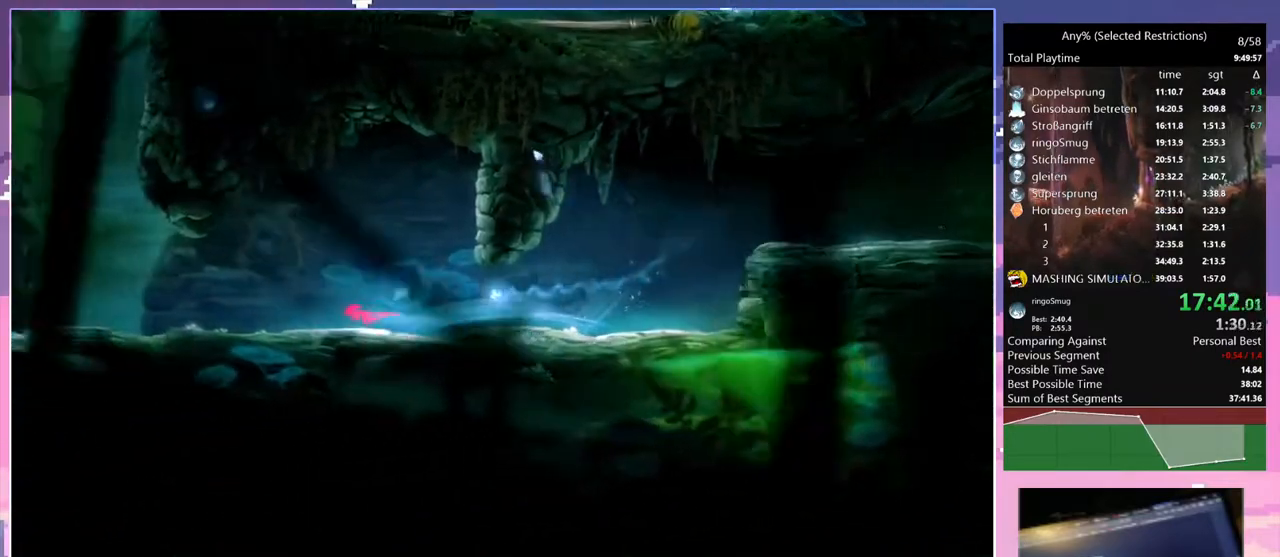
{"keys": ["space"], "events": [[200, "dash", "down"], [333, "dash", "up"], [333, "q", "up"], [333, "space", "down"]]}
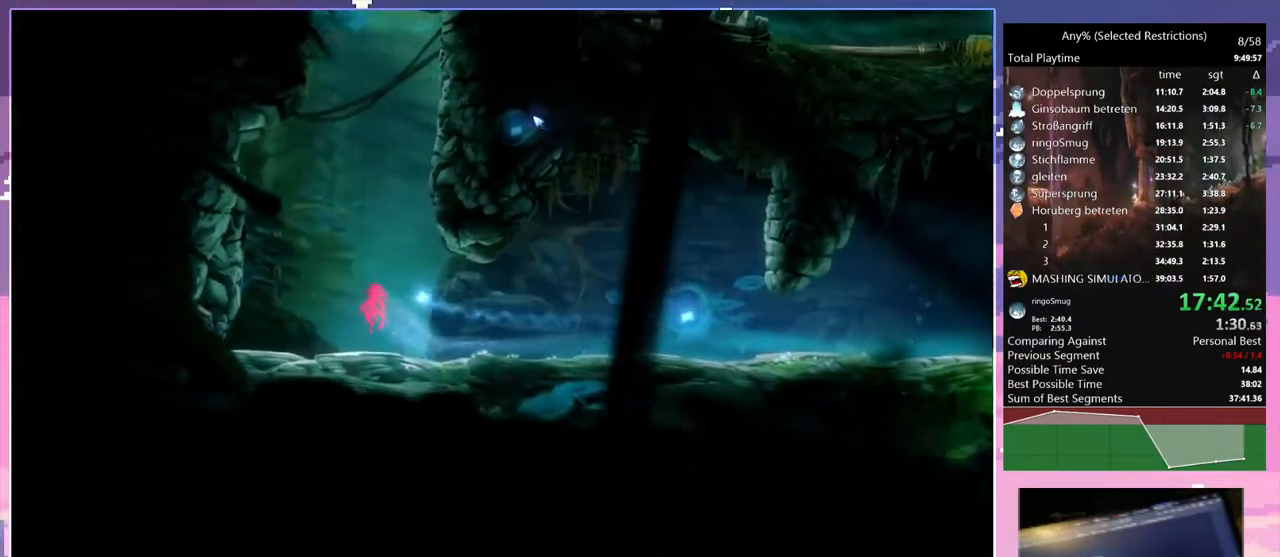
{"keys": ["q", "space"], "events": [[117, "space", "up"], [167, "space", "down"], [400, "q", "down"], [400, "space", "up"], [500, "space", "down"]]}
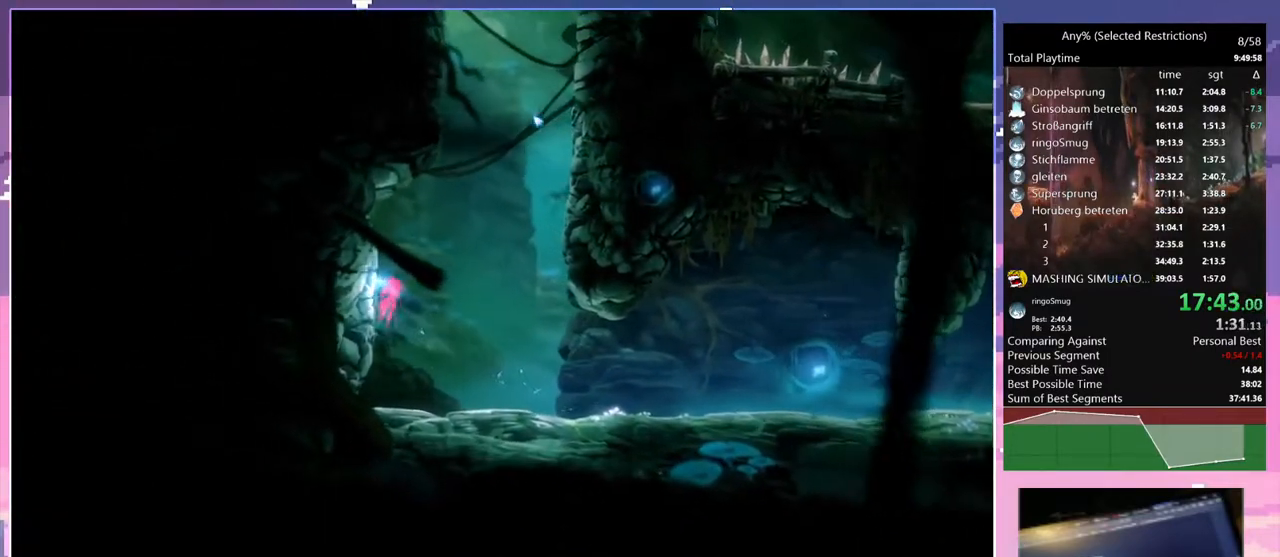
{"keys": ["d", "space"], "events": [[333, "d", "down"], [333, "space", "up"], [367, "q", "up"], [417, "space", "down"]]}
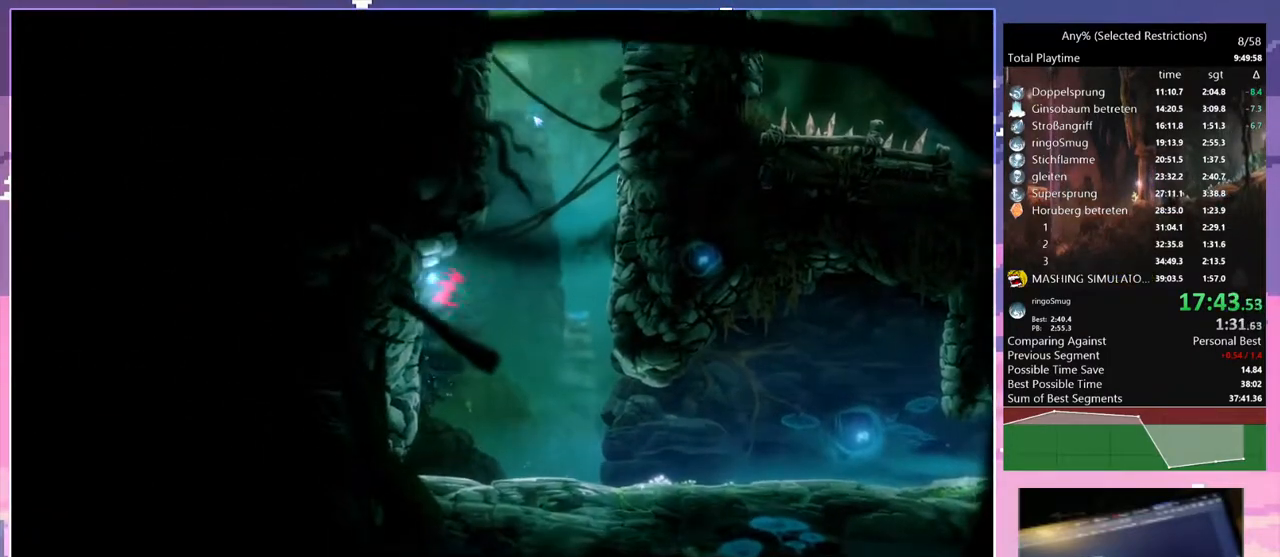
{"keys": ["q", "space"], "events": [[150, "q", "down"], [150, "space", "up"], [200, "d", "up"], [233, "space", "down"]]}
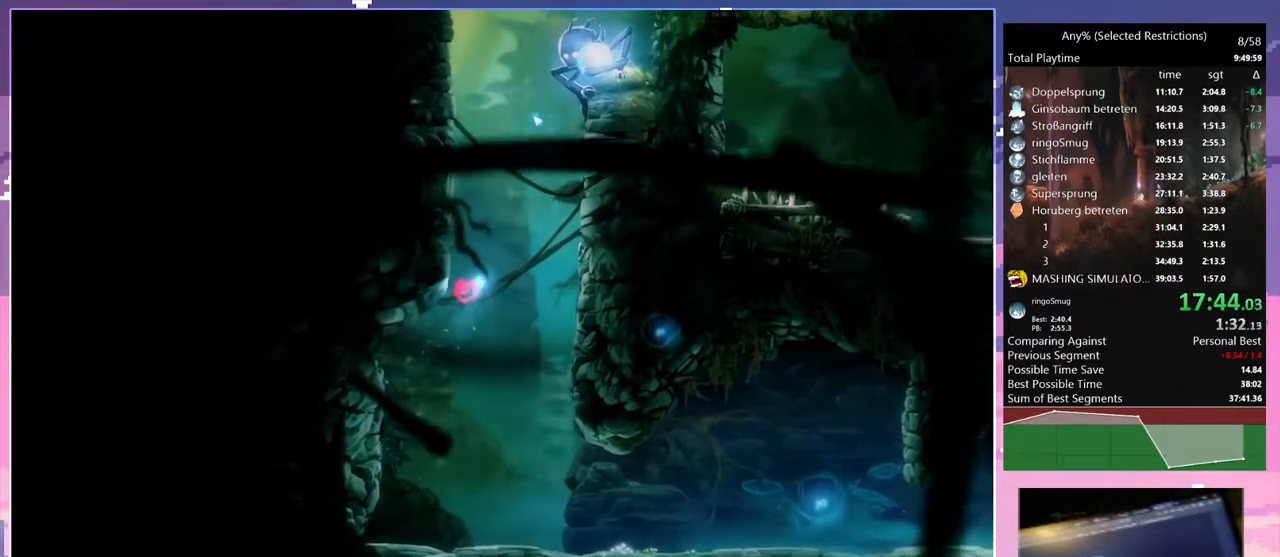
{"keys": ["q", "space"], "events": [[67, "space", "up"], [167, "q", "up"], [217, "space", "down"], [267, "q", "down"], [450, "space", "up"], [500, "space", "down"]]}